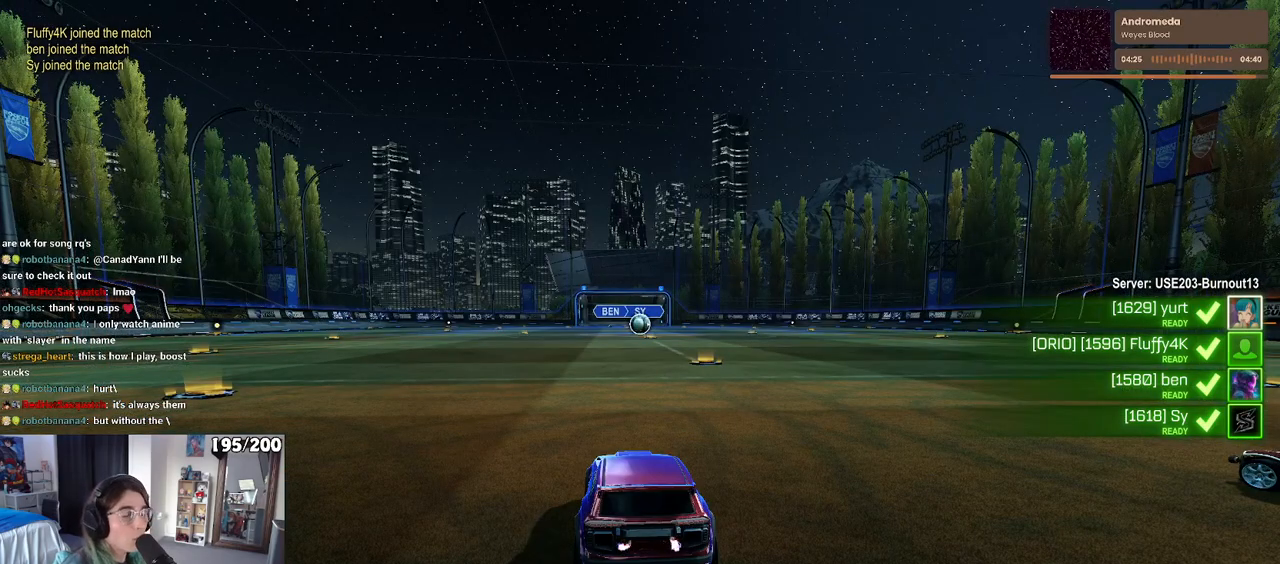
Gameplay with a controller (PlayStation layout); each line is a JSON object with the inputs held at the frame after it. "events" lists button and stick changes between this image and that frame as [ms after this image, input, new state], when the widget could be followed in between.
{"buttons": [], "left_stick": "center", "right_stick": "center", "events": [[183, "R3", "down"], [483, "R3", "up"]]}
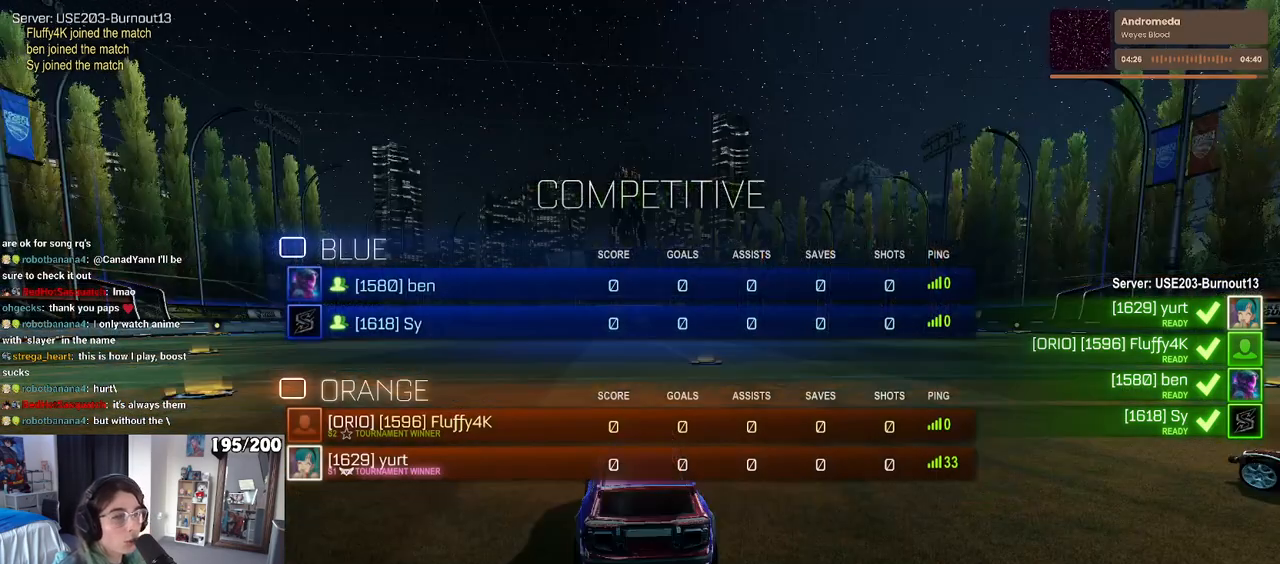
{"buttons": ["R3"], "left_stick": "center", "right_stick": "center", "events": [[433, "R3", "down"]]}
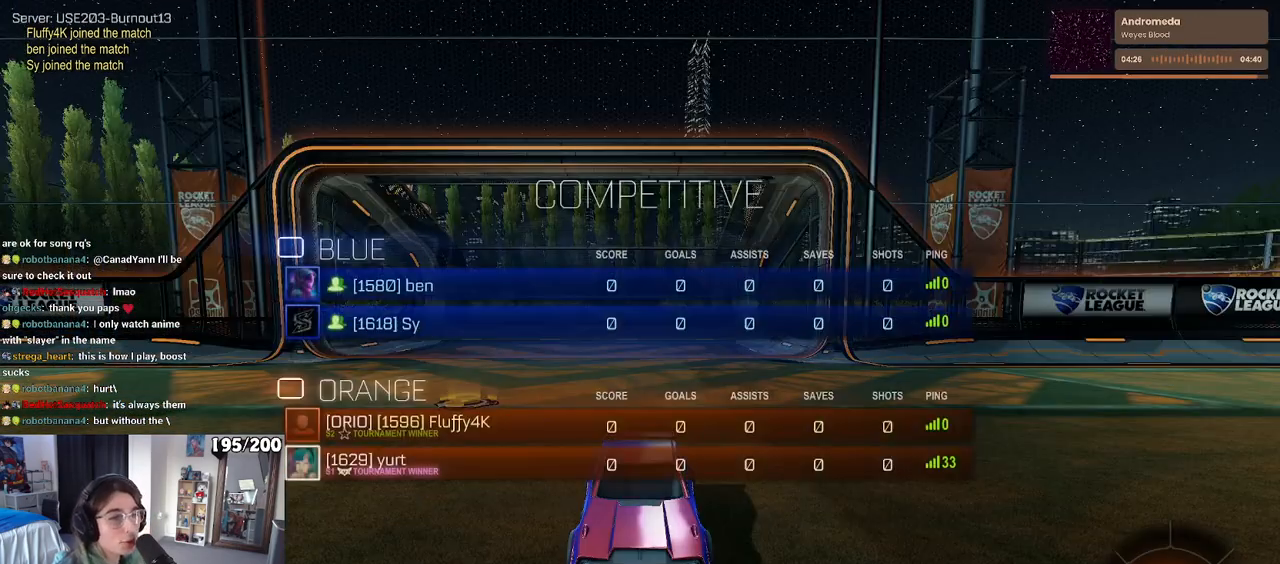
{"buttons": ["R3"], "left_stick": "center", "right_stick": "center", "events": []}
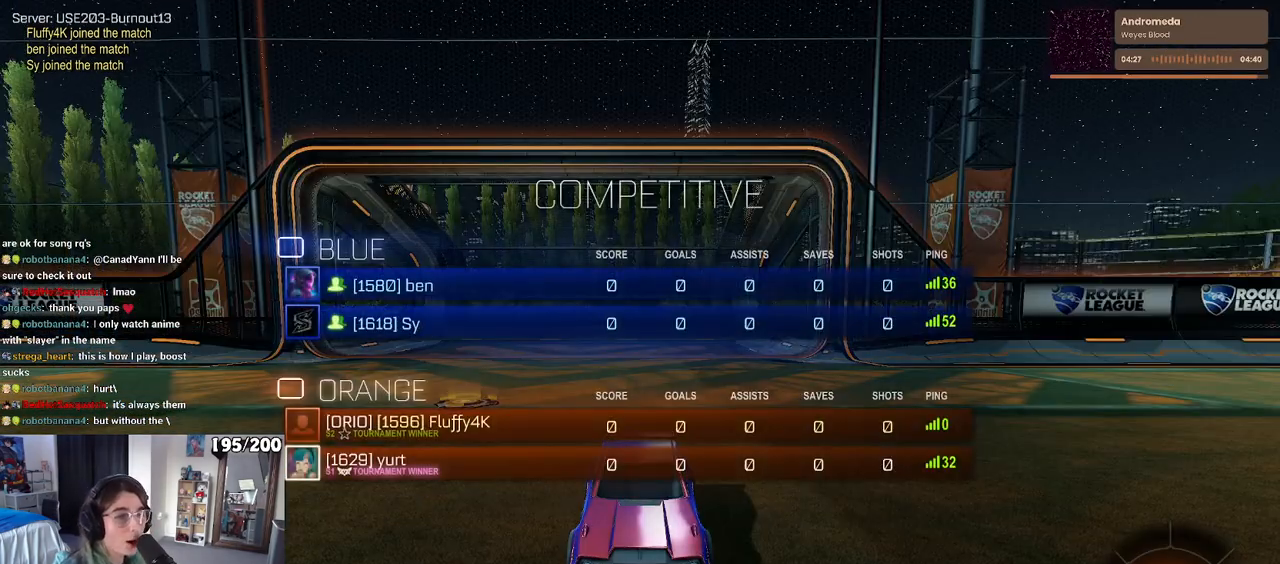
{"buttons": [], "left_stick": "center", "right_stick": "center", "events": [[283, "R3", "up"]]}
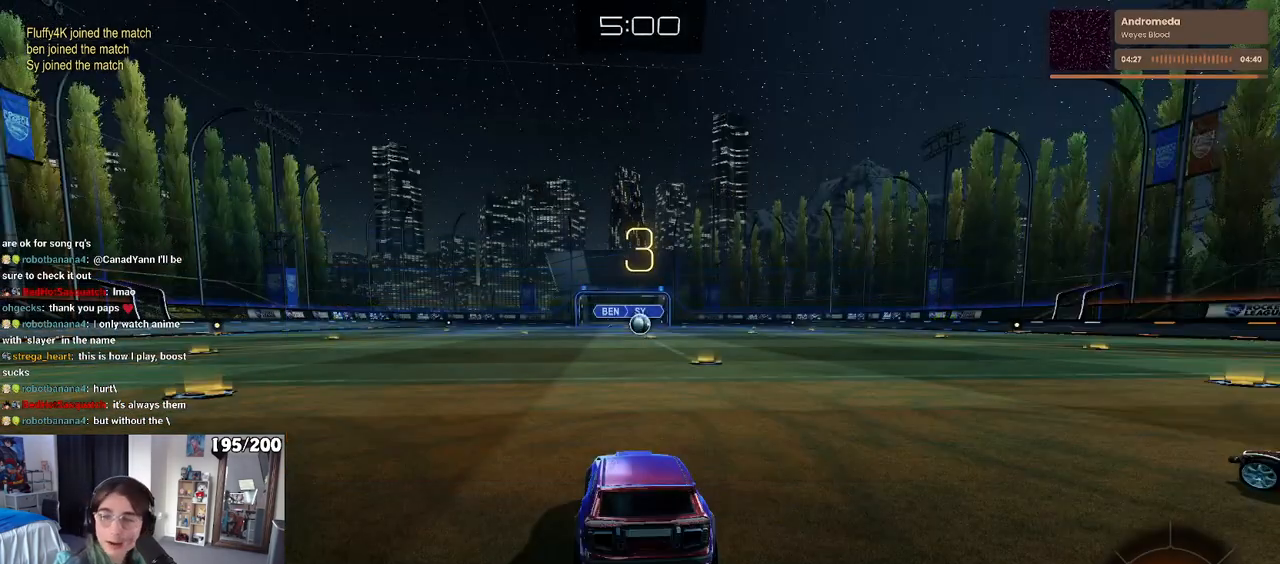
{"buttons": [], "left_stick": "center", "right_stick": "center", "events": []}
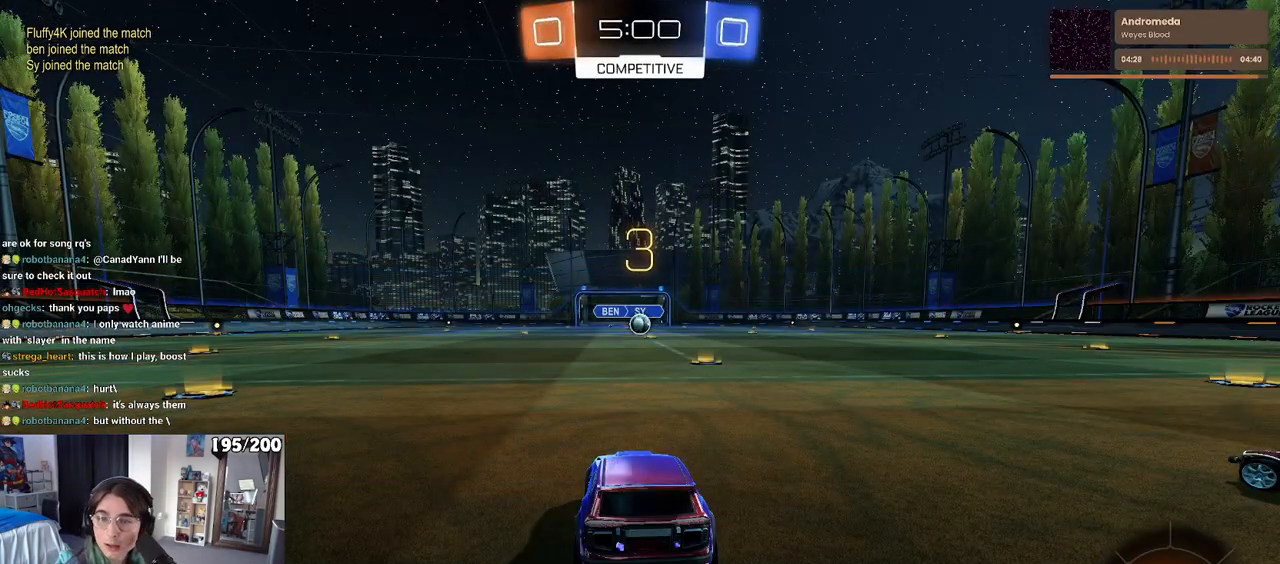
{"buttons": [], "left_stick": "center", "right_stick": "center", "events": []}
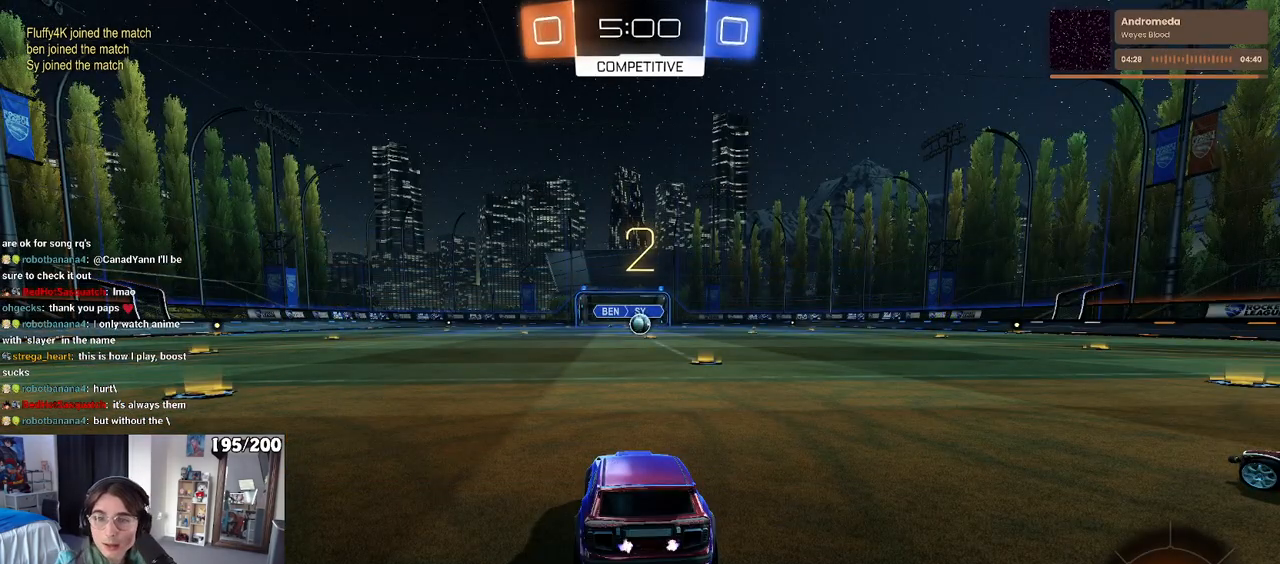
{"buttons": [], "left_stick": "center", "right_stick": "center", "events": []}
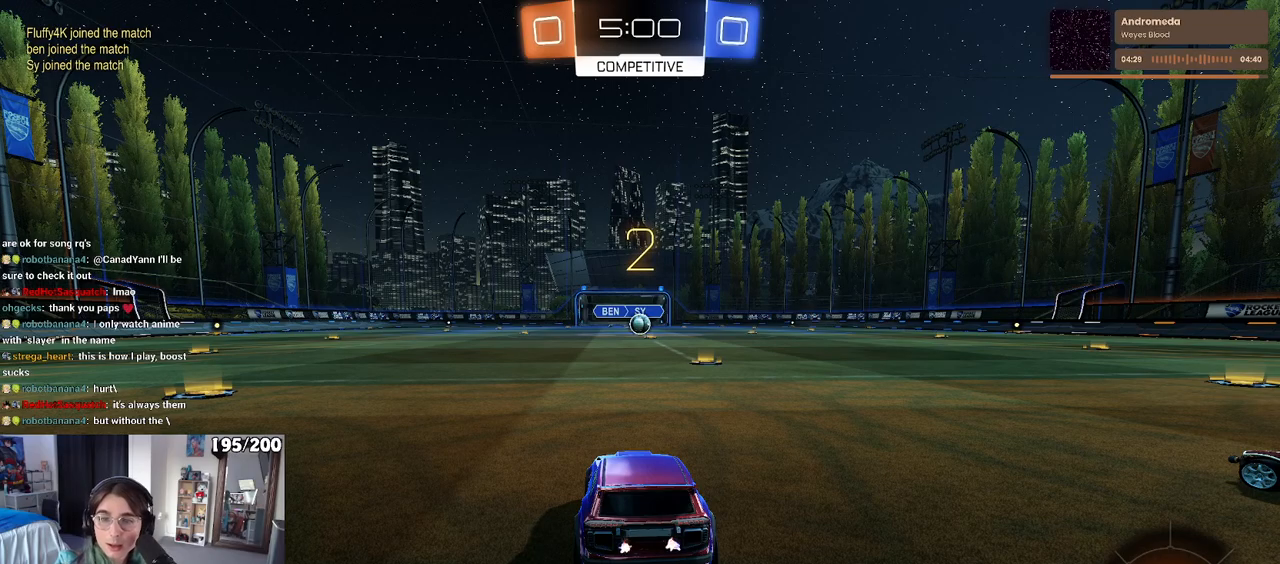
{"buttons": ["R2"], "left_stick": "center", "right_stick": "center", "events": [[317, "R2", "down"]]}
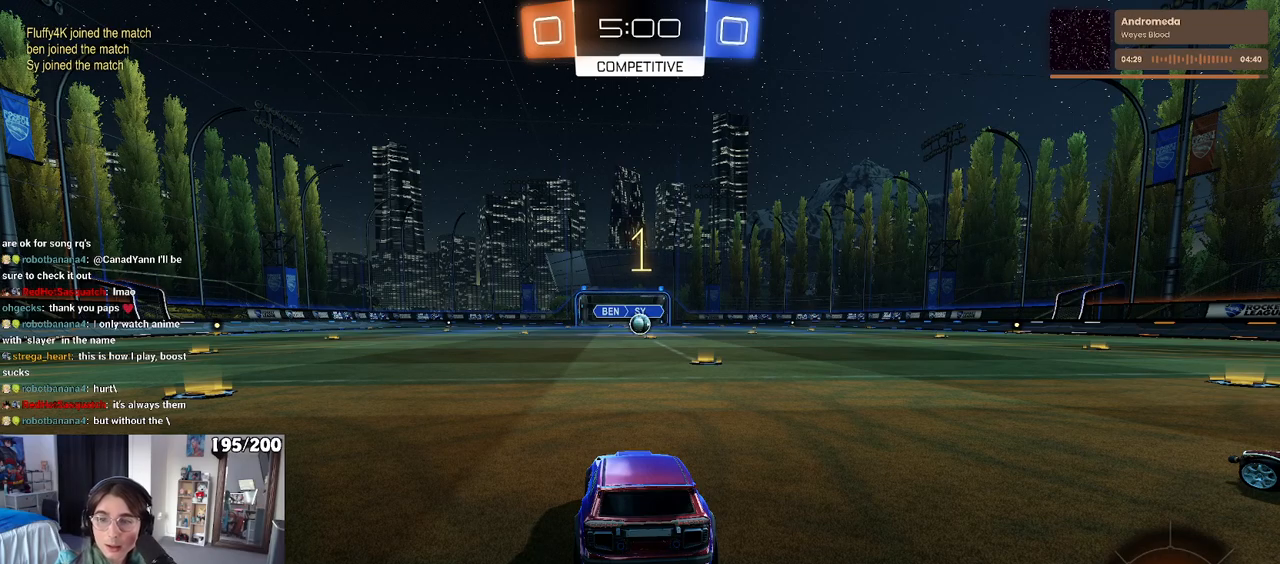
{"buttons": ["R2"], "left_stick": "right", "right_stick": "center", "events": [[500, "left_stick", "right"]]}
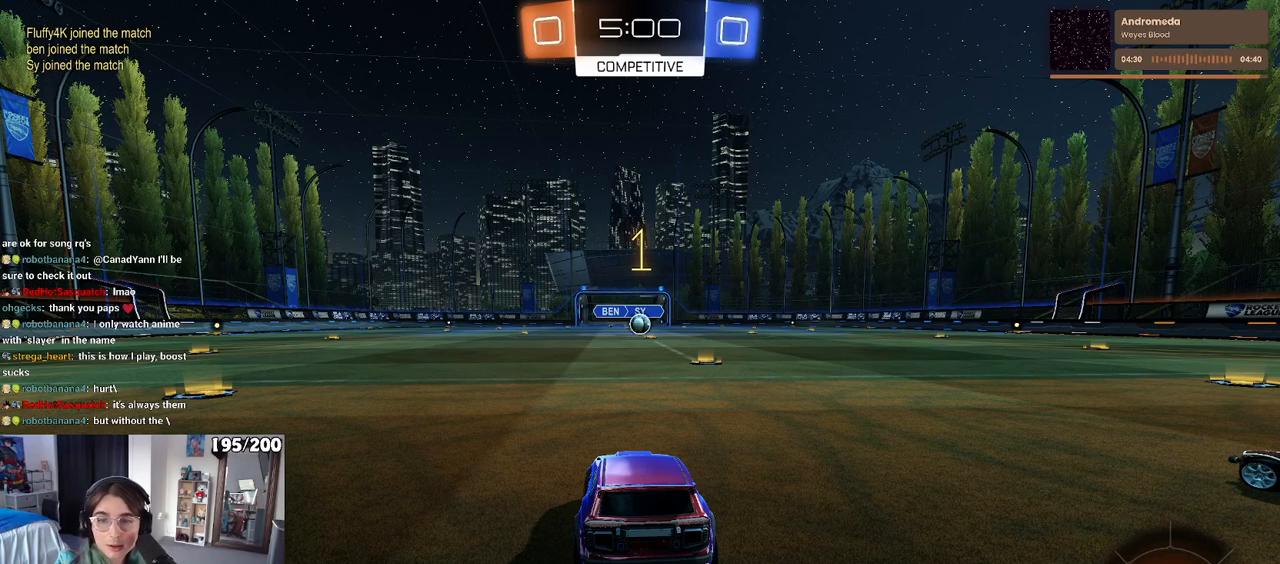
{"buttons": ["R1", "R2"], "left_stick": "center", "right_stick": "center", "events": [[233, "R1", "down"], [250, "left_stick", "center"], [367, "left_stick", "right"], [483, "left_stick", "center"]]}
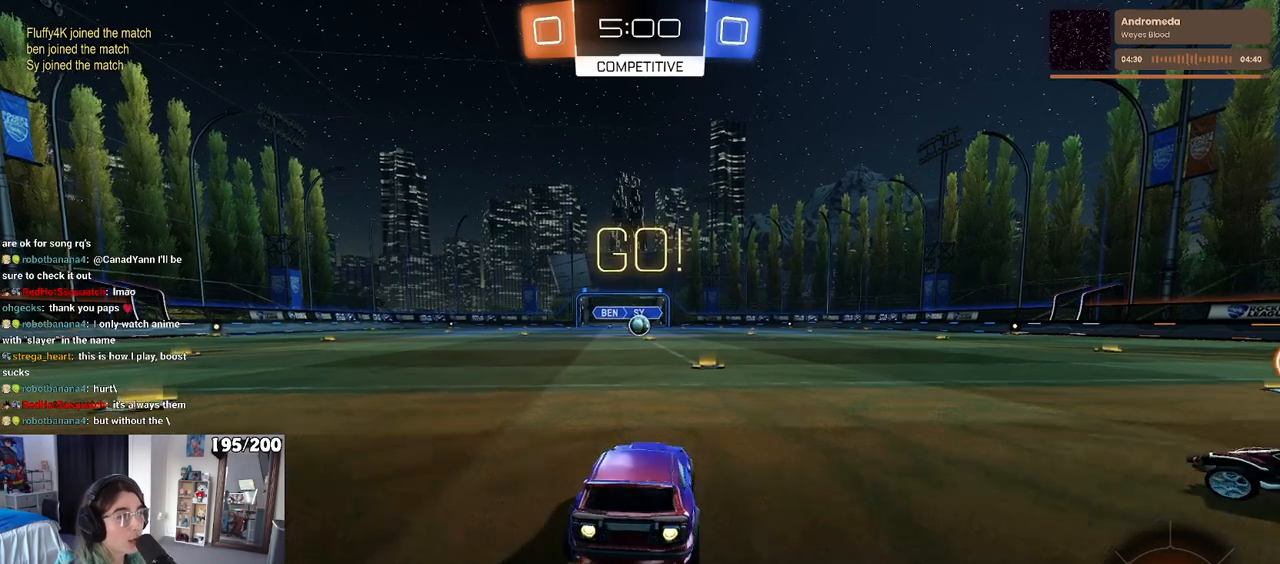
{"buttons": ["CROSS", "R1", "R2"], "left_stick": "up-left", "right_stick": "center", "events": [[317, "CROSS", "down"], [317, "left_stick", "up"], [400, "CROSS", "up"], [450, "CROSS", "down"], [483, "left_stick", "up-left"]]}
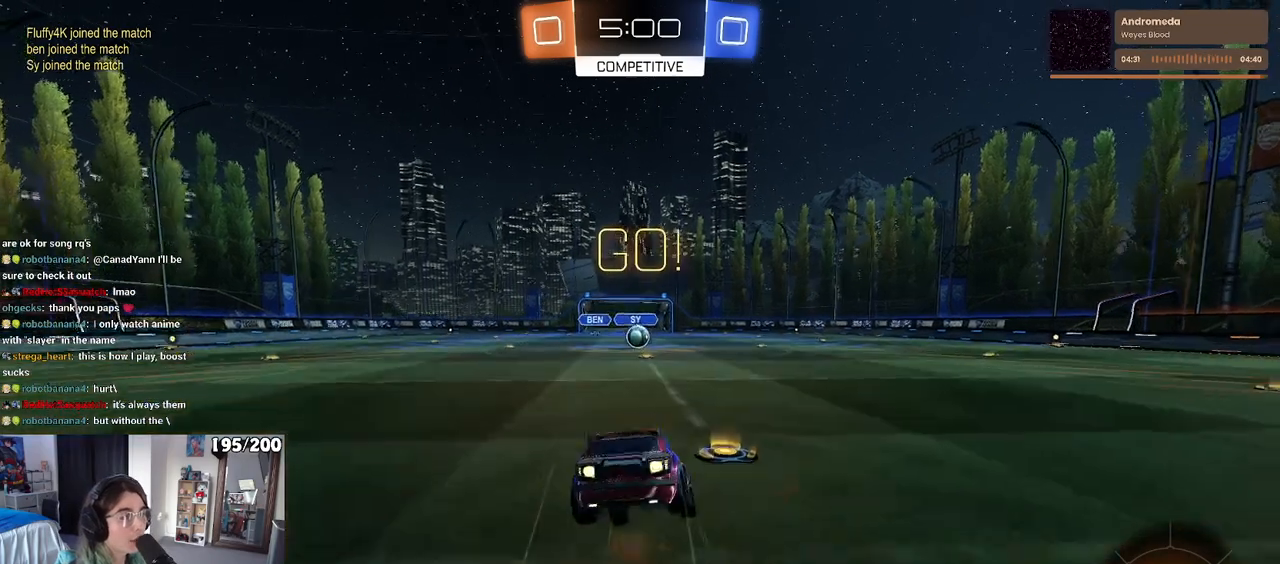
{"buttons": ["SQUARE", "R1", "R2"], "left_stick": "down-left", "right_stick": "center", "events": [[17, "SQUARE", "down"], [17, "left_stick", "up"], [33, "CROSS", "up"], [33, "left_stick", "down"], [200, "R1", "up"], [350, "left_stick", "down-left"], [500, "R1", "down"]]}
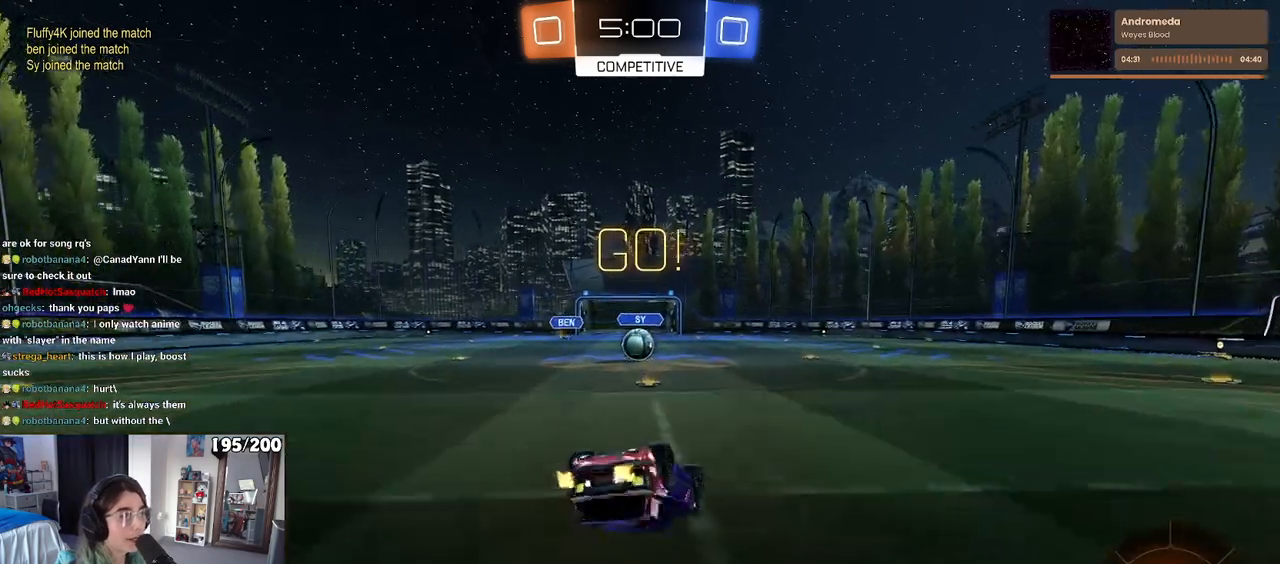
{"buttons": ["R2"], "left_stick": "center", "right_stick": "center", "events": [[417, "R1", "up"], [417, "left_stick", "center"], [433, "SQUARE", "up"]]}
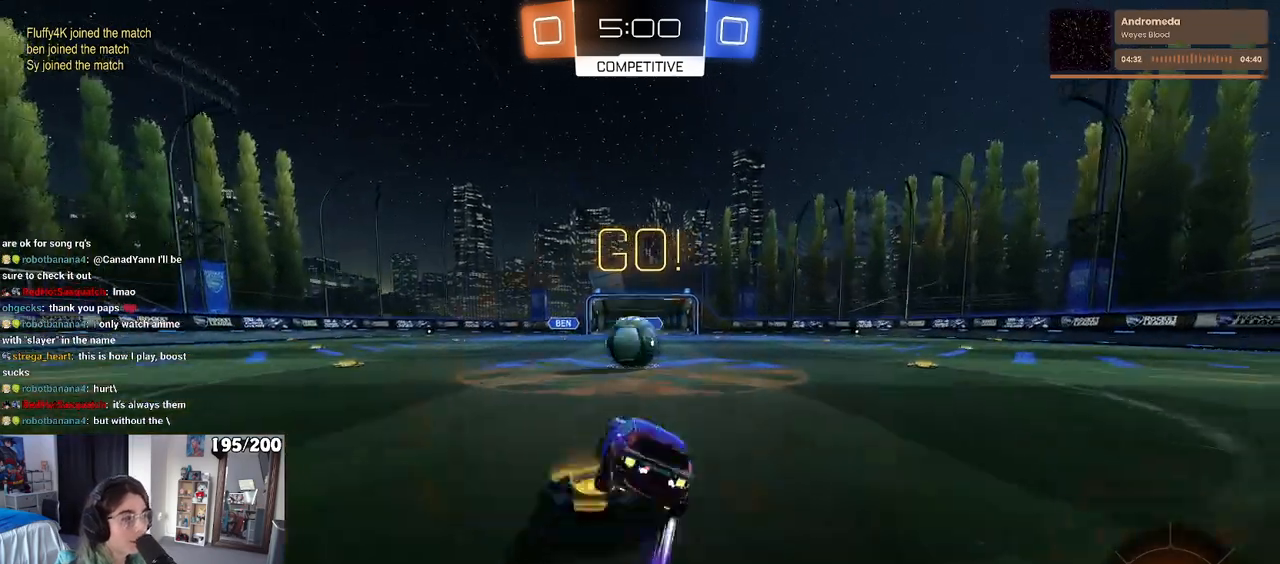
{"buttons": ["SQUARE", "R2"], "left_stick": "up-right", "right_stick": "center", "events": [[183, "CROSS", "down"], [233, "left_stick", "up-right"], [317, "CROSS", "up"], [367, "CROSS", "down"], [467, "SQUARE", "down"], [500, "CROSS", "up"]]}
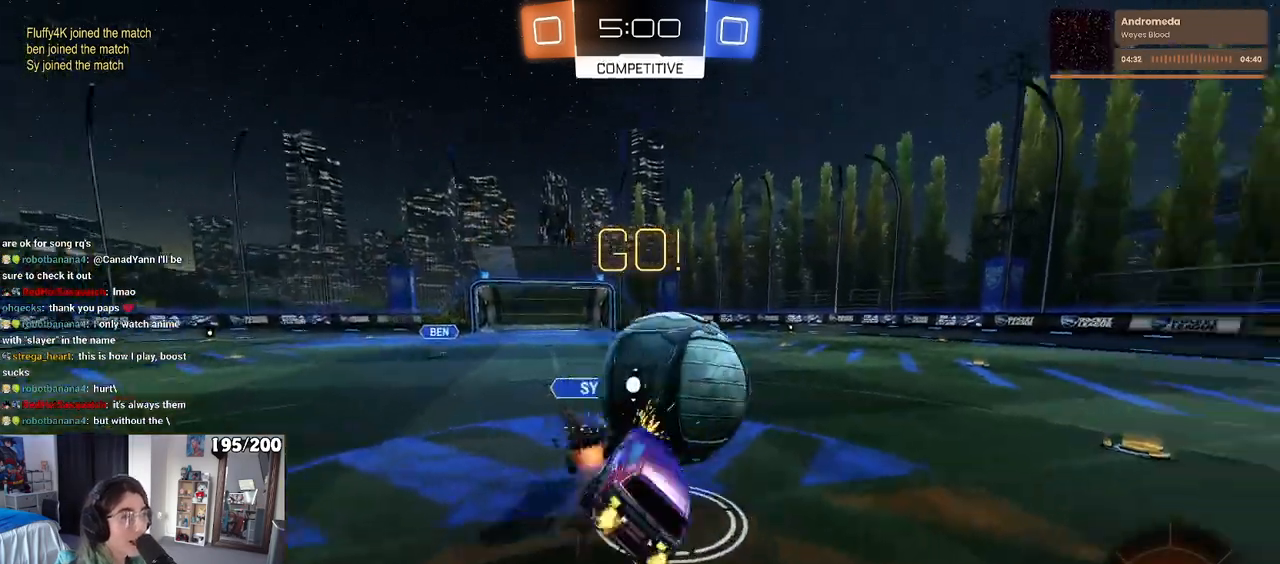
{"buttons": ["R2"], "left_stick": "up-right", "right_stick": "center", "events": [[500, "SQUARE", "up"]]}
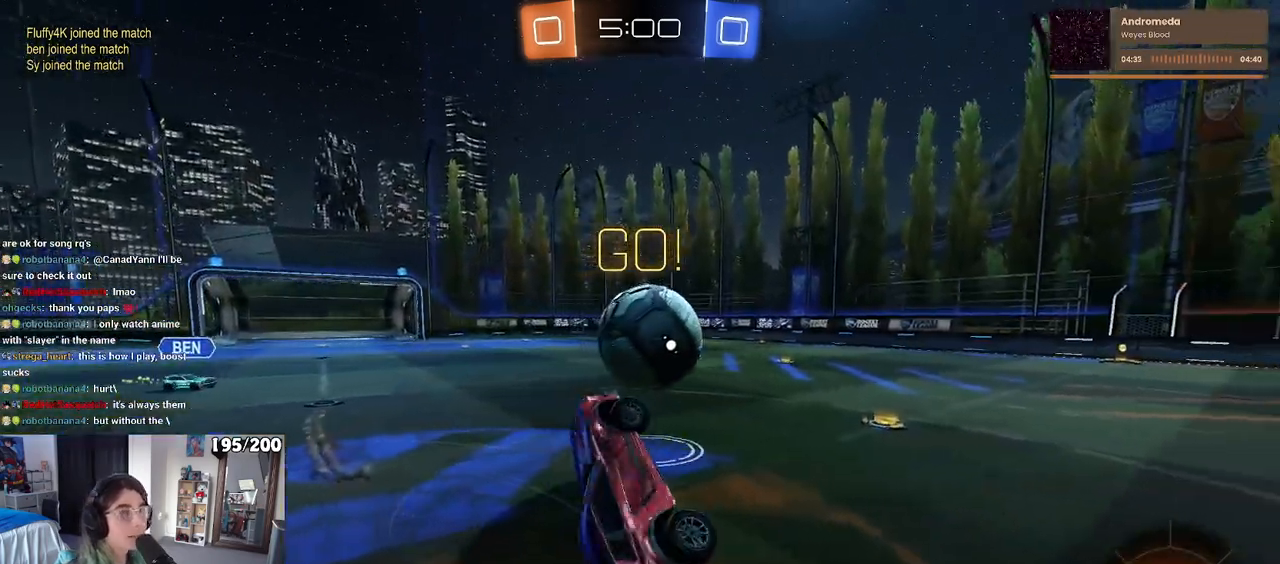
{"buttons": ["R2"], "left_stick": "center", "right_stick": "center", "events": [[350, "left_stick", "center"]]}
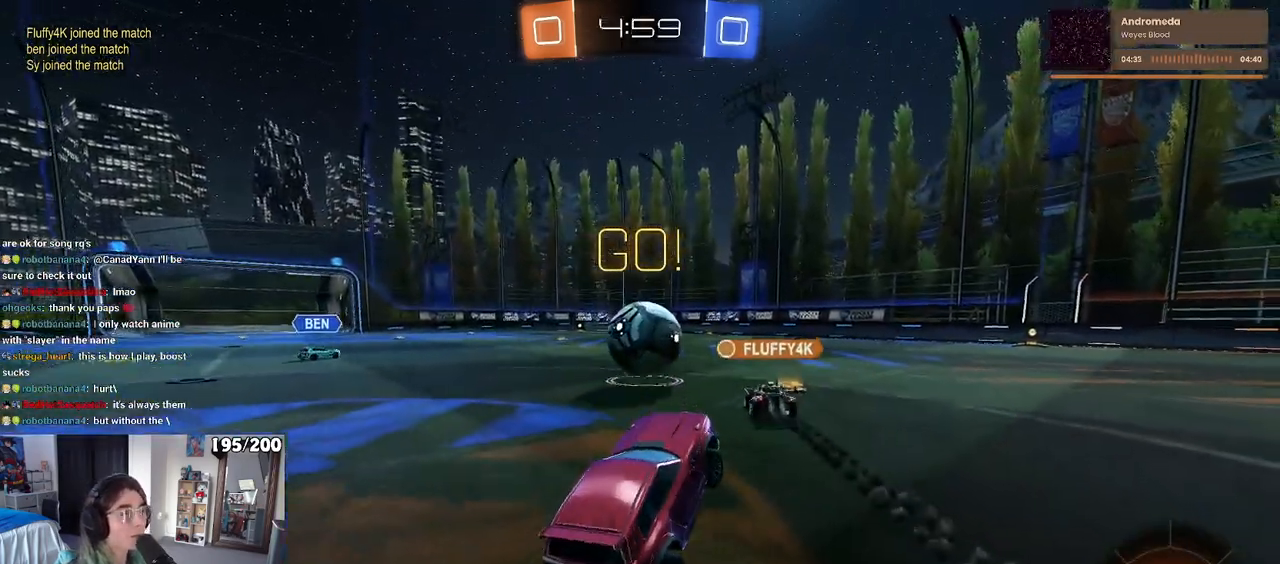
{"buttons": ["R2"], "left_stick": "left", "right_stick": "center", "events": [[350, "left_stick", "left"]]}
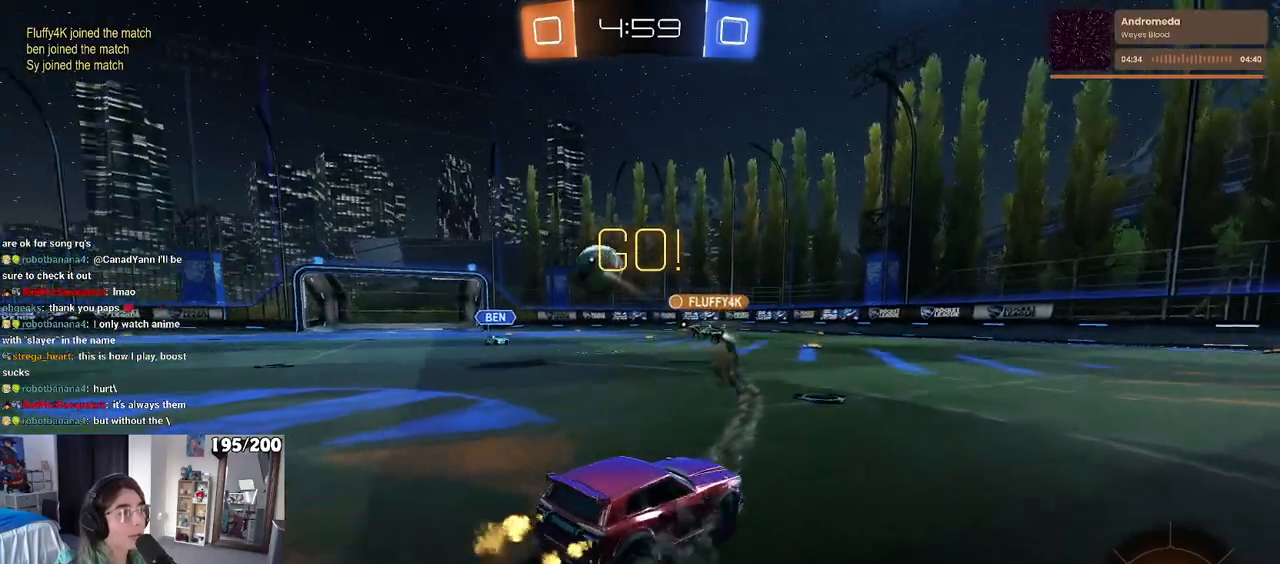
{"buttons": ["R1", "R2"], "left_stick": "right", "right_stick": "center", "events": [[83, "left_stick", "center"], [217, "left_stick", "right"], [267, "R1", "down"]]}
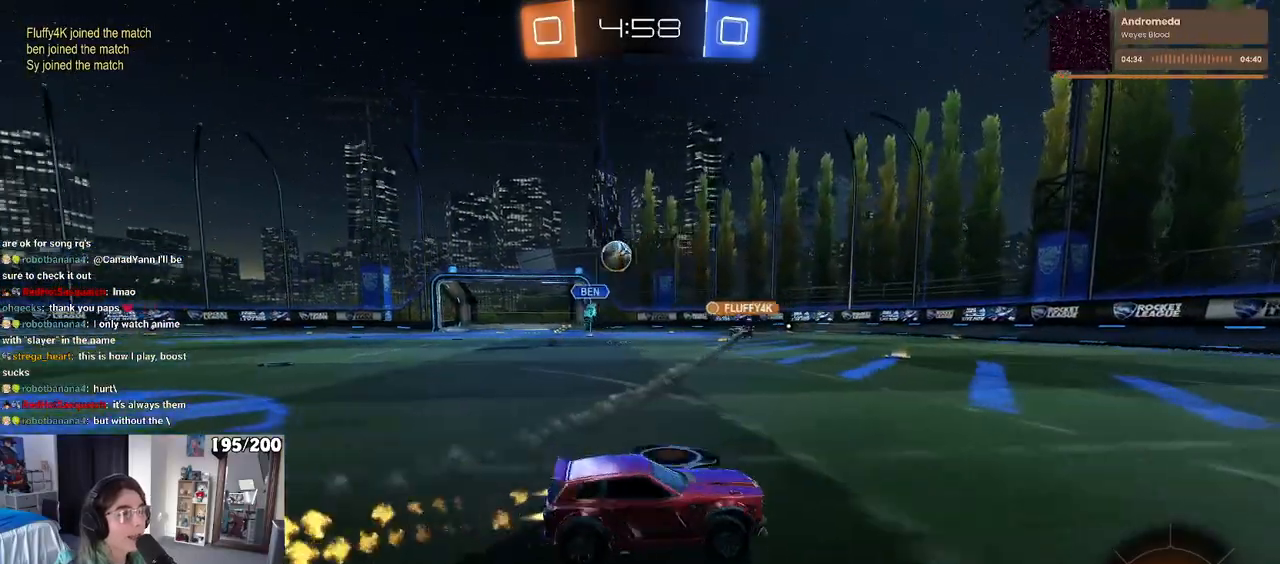
{"buttons": ["R1", "R2"], "left_stick": "center", "right_stick": "center", "events": [[100, "left_stick", "center"]]}
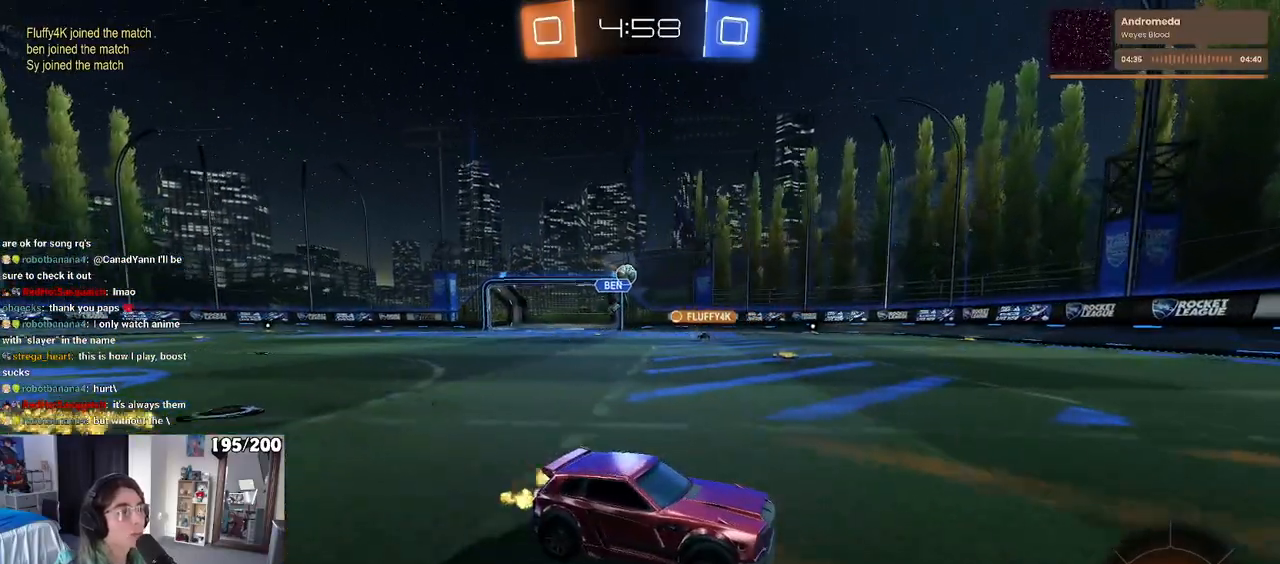
{"buttons": ["R2"], "left_stick": "left", "right_stick": "center", "events": [[233, "R1", "up"], [400, "left_stick", "left"]]}
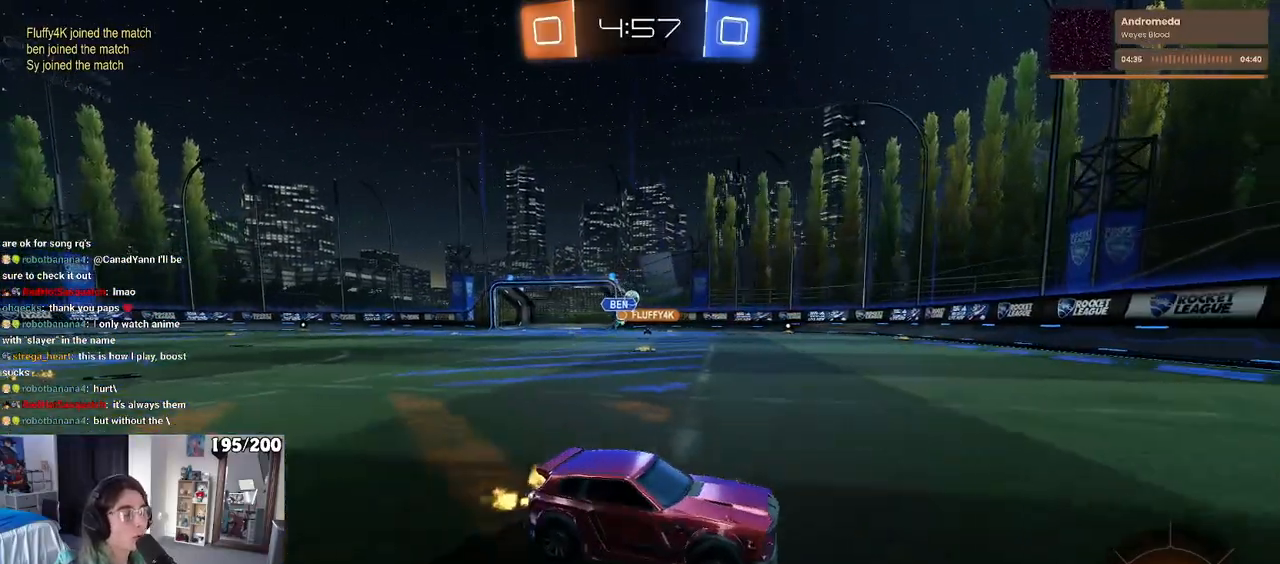
{"buttons": ["R2"], "left_stick": "center", "right_stick": "center", "events": [[117, "left_stick", "center"], [283, "left_stick", "left"], [333, "SQUARE", "down"], [417, "SQUARE", "up"], [483, "left_stick", "center"]]}
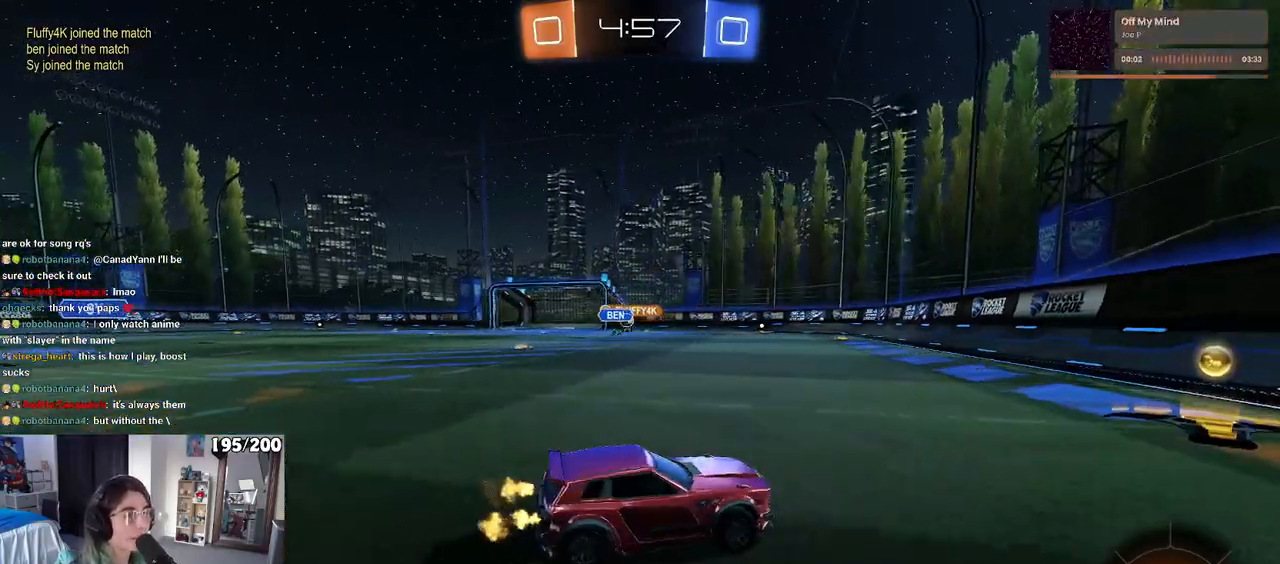
{"buttons": ["R2"], "left_stick": "left", "right_stick": "center", "events": [[67, "left_stick", "left"]]}
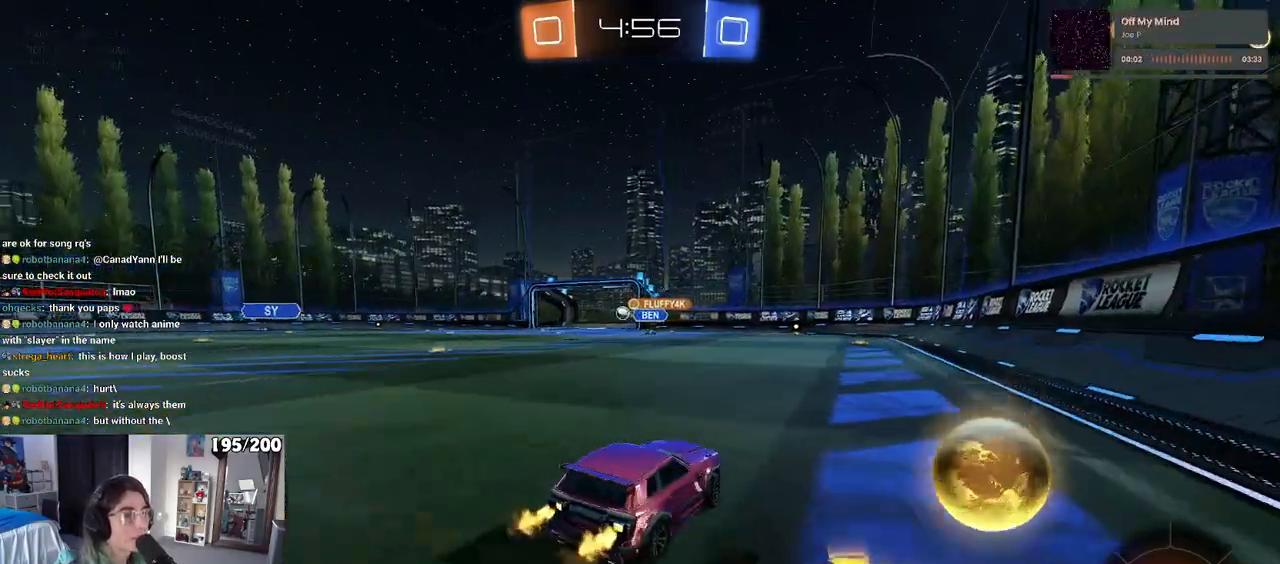
{"buttons": ["R2"], "left_stick": "left", "right_stick": "center", "events": []}
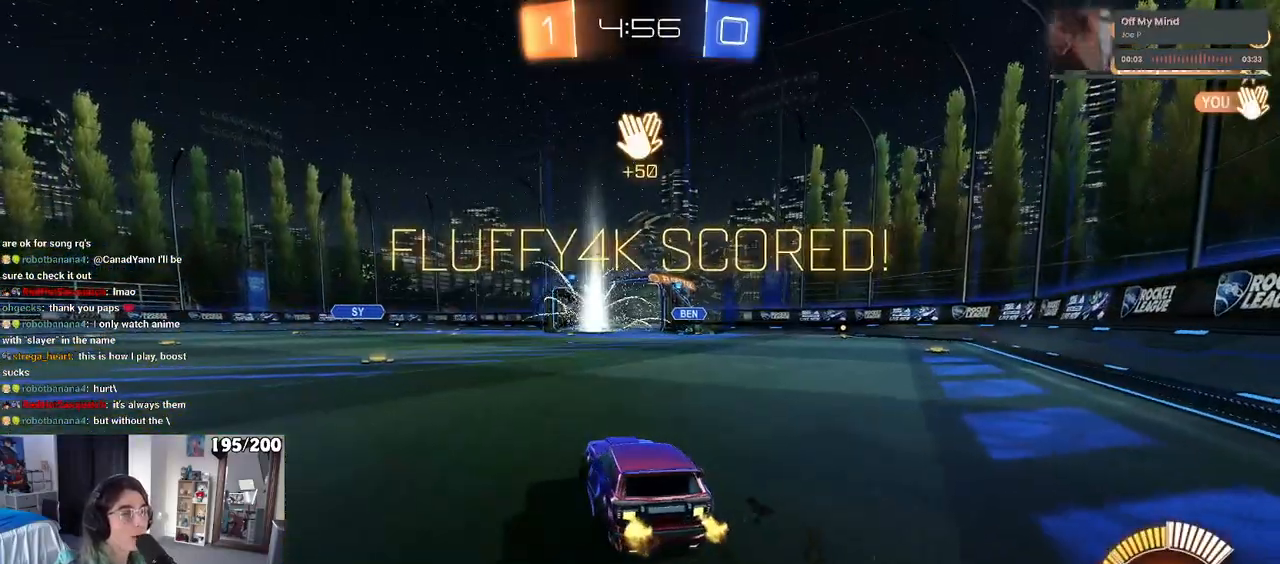
{"buttons": ["R2"], "left_stick": "left", "right_stick": "center", "events": [[133, "TRIANGLE", "down"], [233, "TRIANGLE", "up"]]}
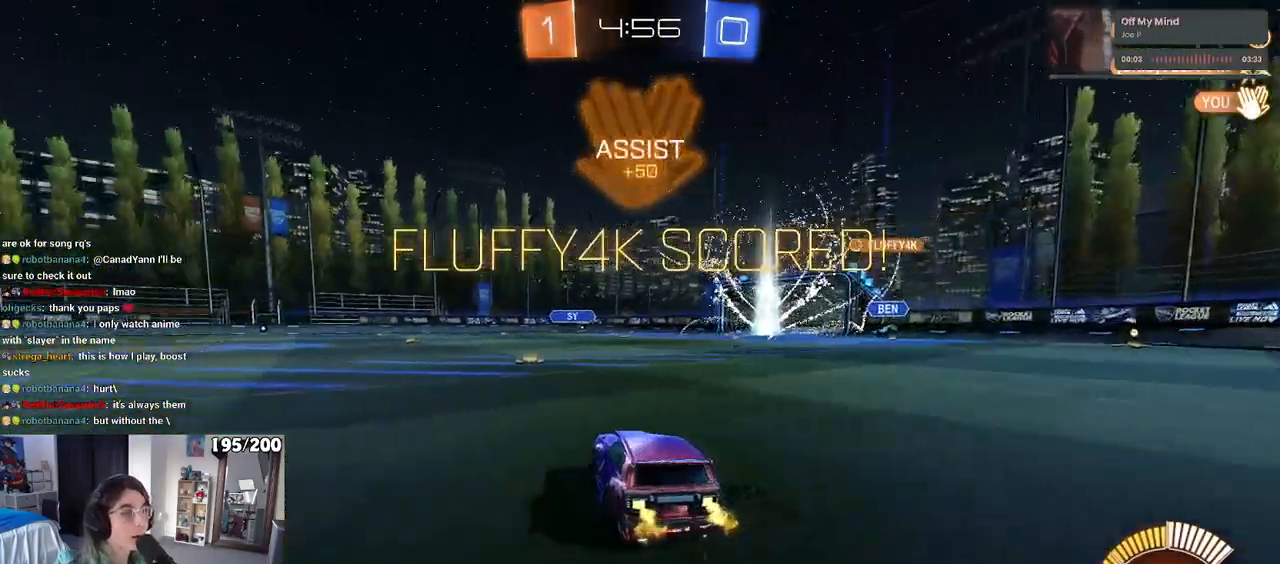
{"buttons": ["R1", "R2"], "left_stick": "up", "right_stick": "center", "events": [[350, "left_stick", "center"], [383, "R1", "down"], [417, "left_stick", "up"]]}
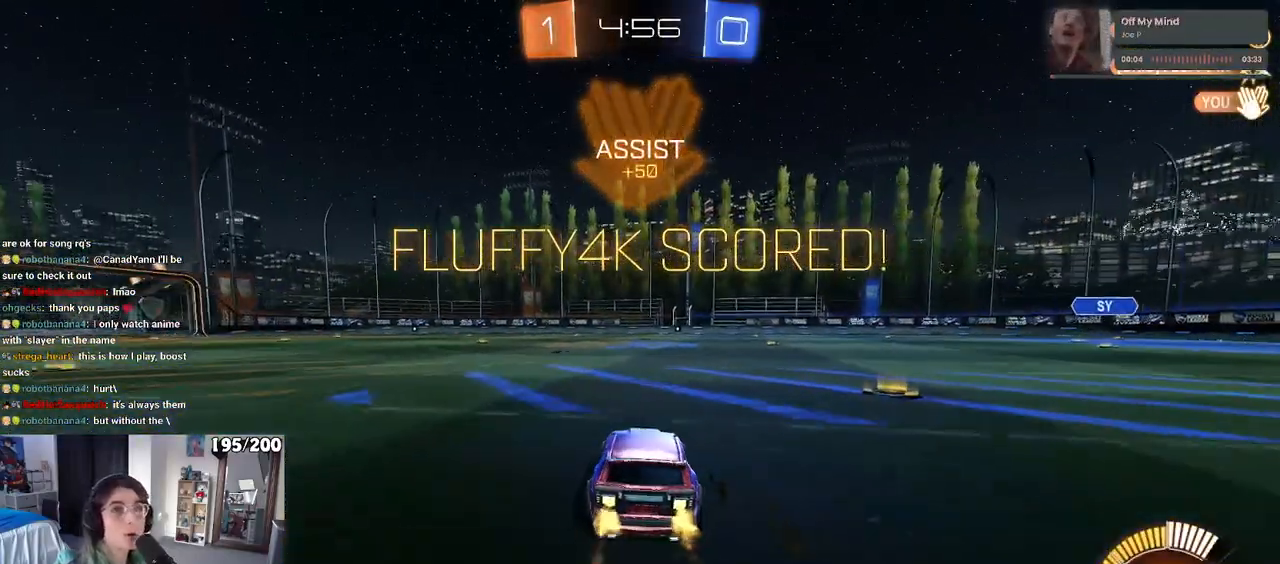
{"buttons": ["SQUARE", "R2"], "left_stick": "center", "right_stick": "center", "events": [[50, "left_stick", "center"], [67, "CROSS", "down"], [133, "R1", "up"], [150, "CROSS", "up"], [217, "left_stick", "up"], [333, "left_stick", "center"], [500, "SQUARE", "down"]]}
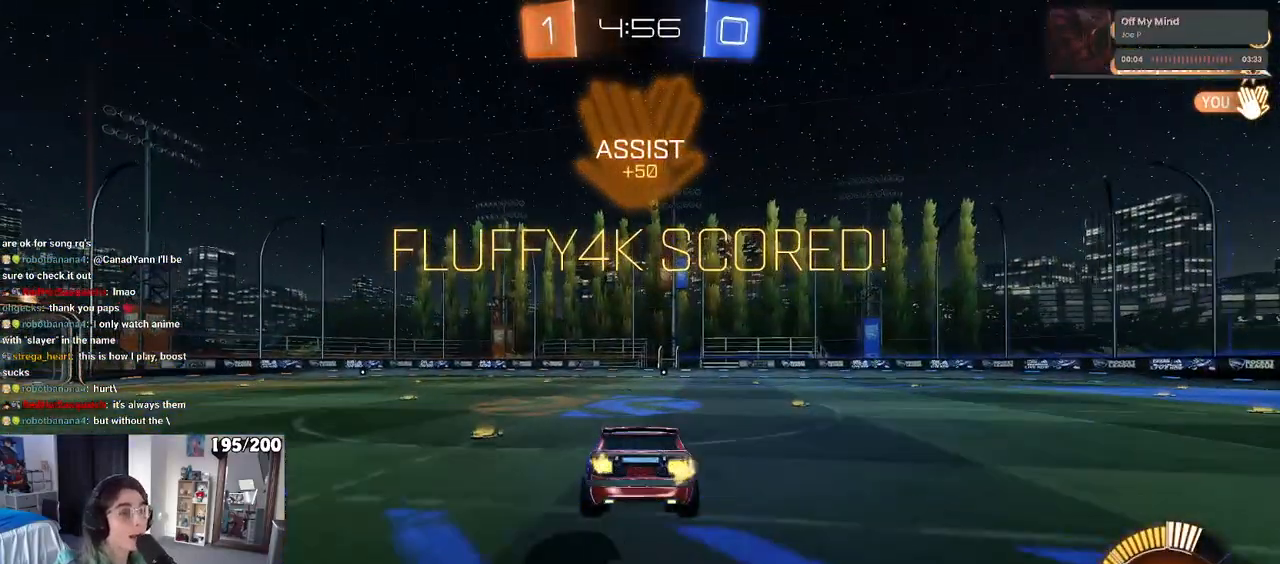
{"buttons": ["SQUARE", "R2"], "left_stick": "center", "right_stick": "center", "events": [[50, "left_stick", "down-right"], [233, "left_stick", "center"]]}
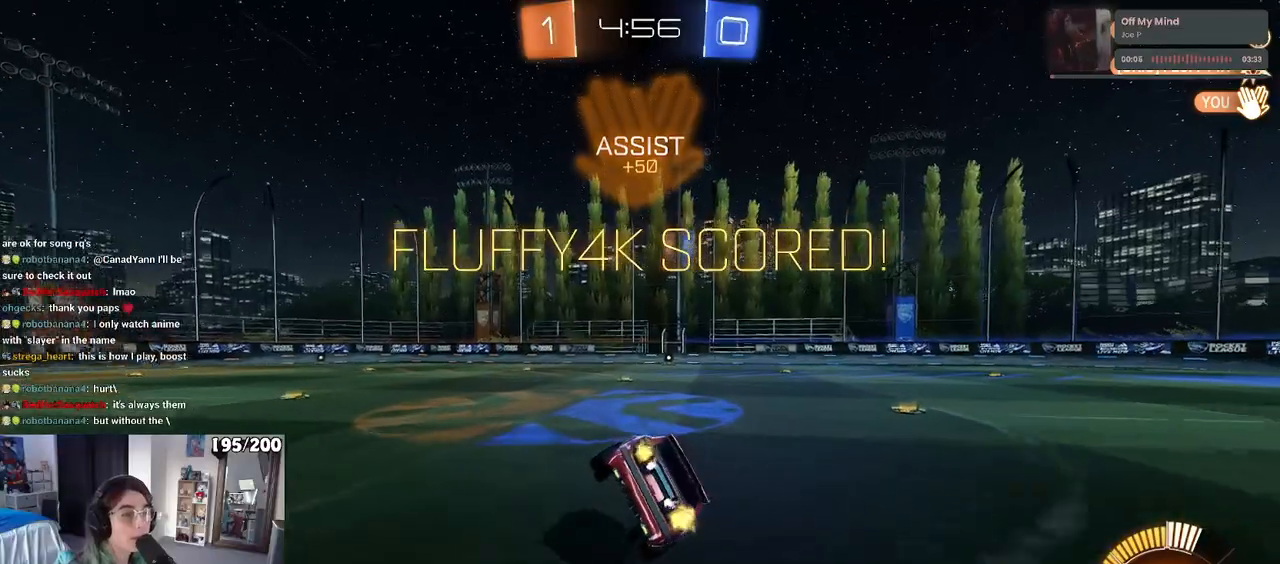
{"buttons": ["CROSS", "SQUARE", "R2"], "left_stick": "left", "right_stick": "center", "events": [[17, "left_stick", "left"], [133, "CROSS", "down"], [217, "CROSS", "up"], [267, "CROSS", "down"], [383, "CROSS", "up"], [467, "CROSS", "down"]]}
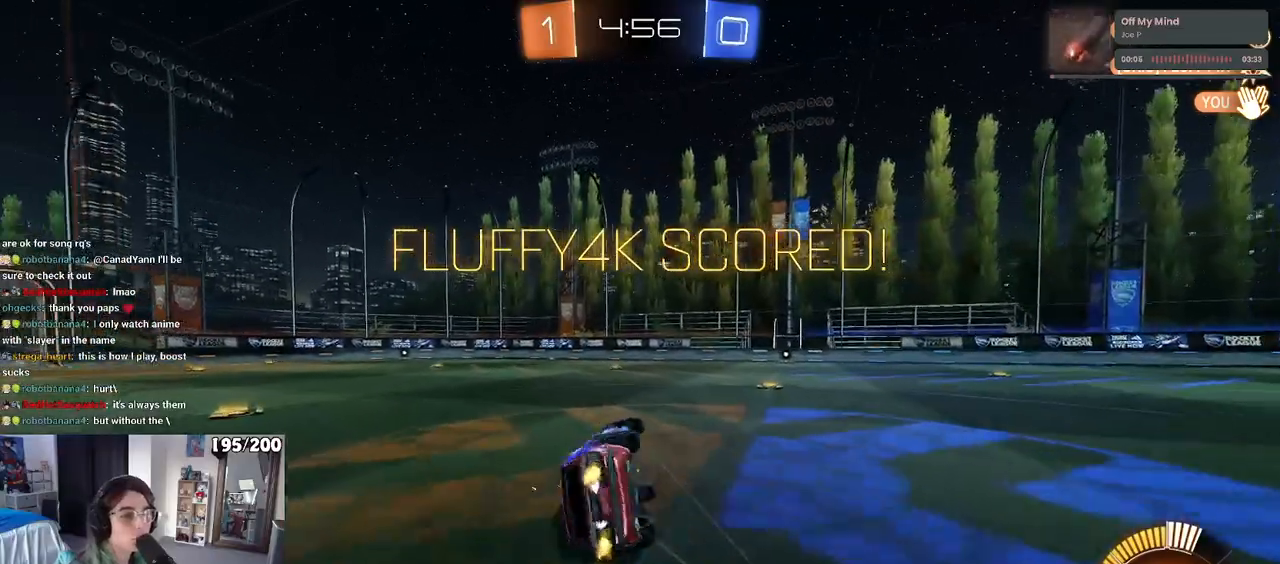
{"buttons": ["SQUARE"], "left_stick": "left", "right_stick": "center", "events": [[100, "CROSS", "up"], [300, "R2", "up"], [300, "left_stick", "down"], [417, "left_stick", "center"], [500, "left_stick", "left"]]}
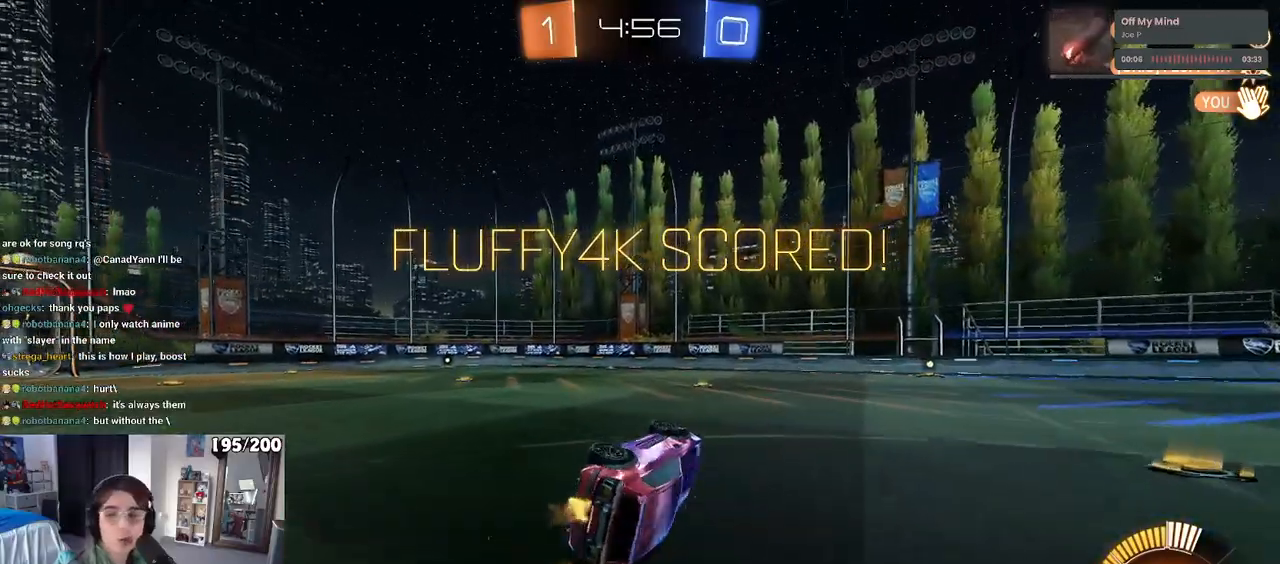
{"buttons": [], "left_stick": "center", "right_stick": "center", "events": [[83, "SQUARE", "up"], [83, "left_stick", "up-left"], [250, "left_stick", "center"]]}